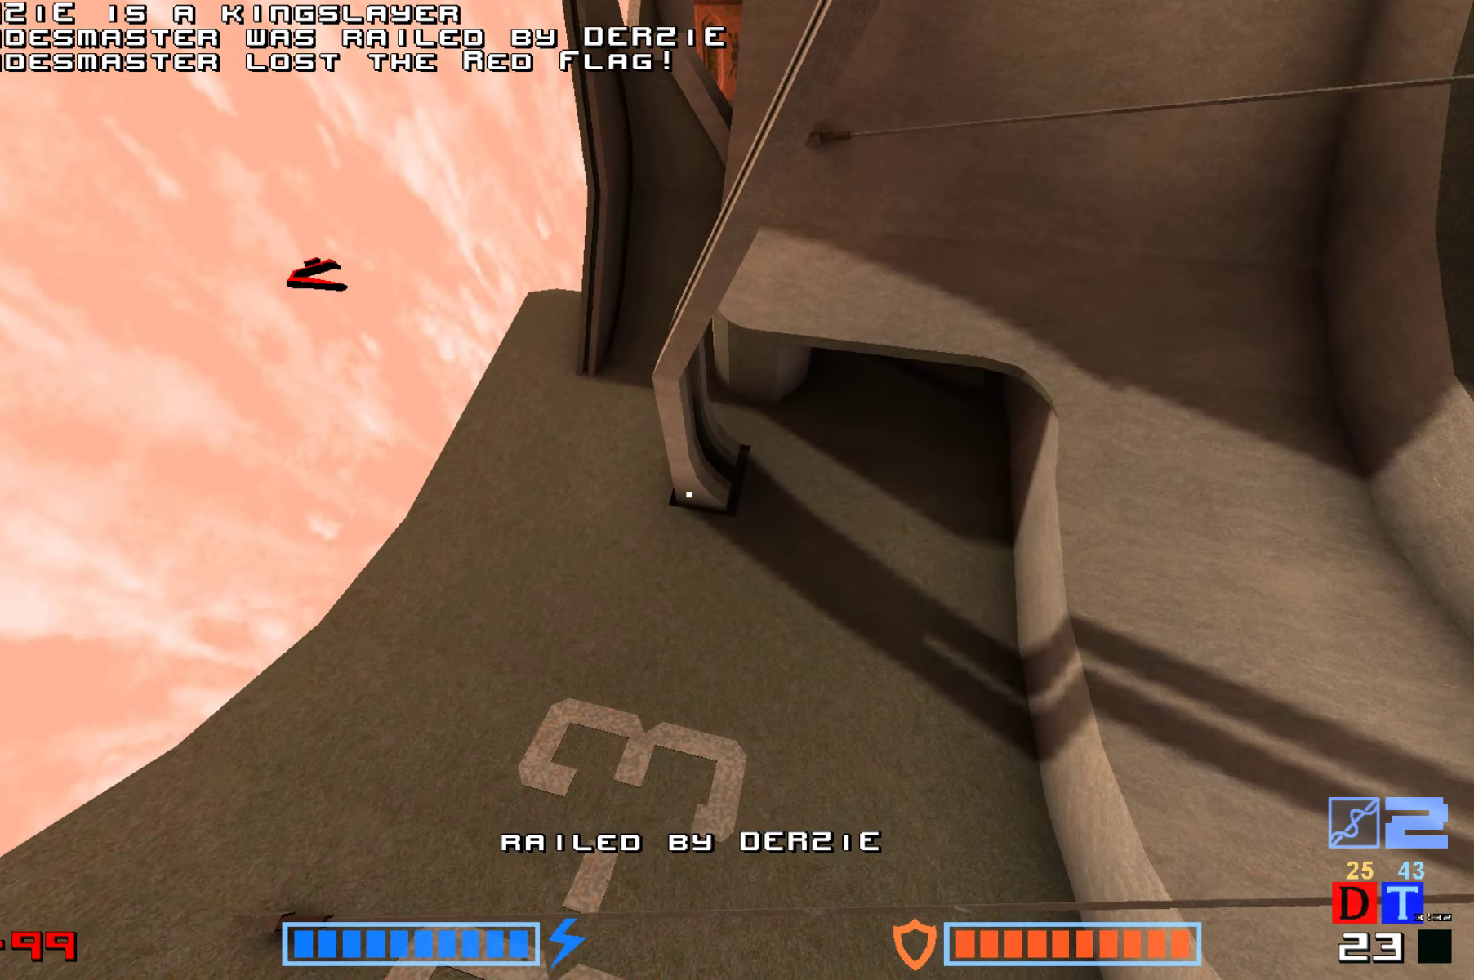
Gameplay with keyboard; each line is a JSON object with the keys held at the frame after it. "events" lists presses ("down") and releases ("up") of "down", "hammer", "hook", "jump", "right" and "up" between this image and that frame as [ms after this image, input, new state], when the widget could be followed in between. No other keys are recorded. Mouse input is not recorded. Key names are as the overlay labels them; some are game actions (e.g. jump) rather than physical keys.
{"keys": ["jump"], "events": [[300, "jump", "down"]]}
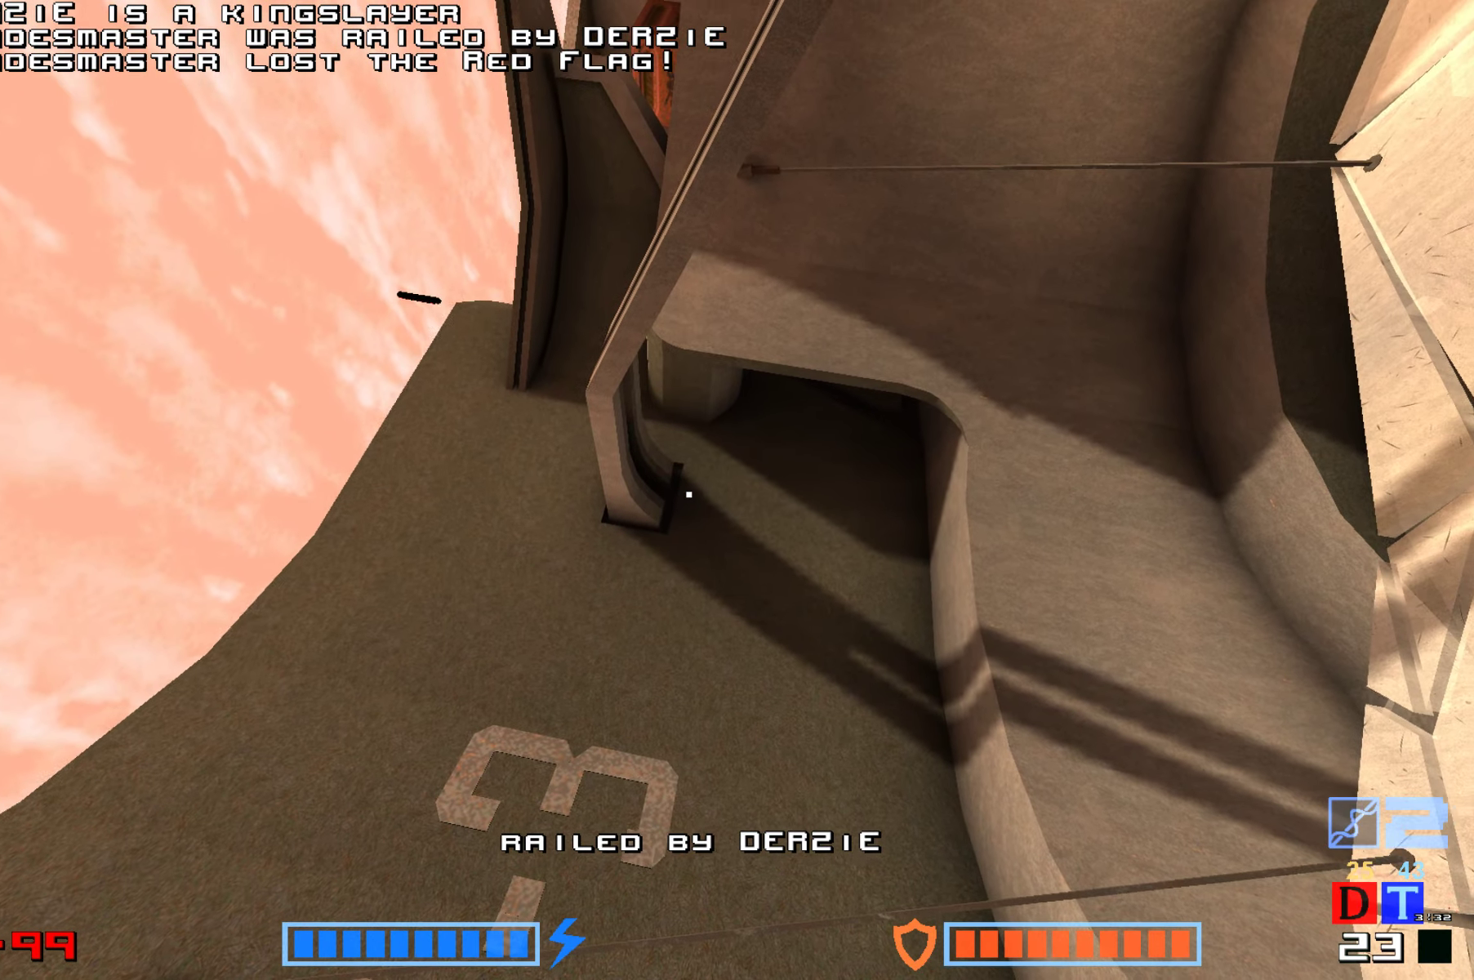
{"keys": []}
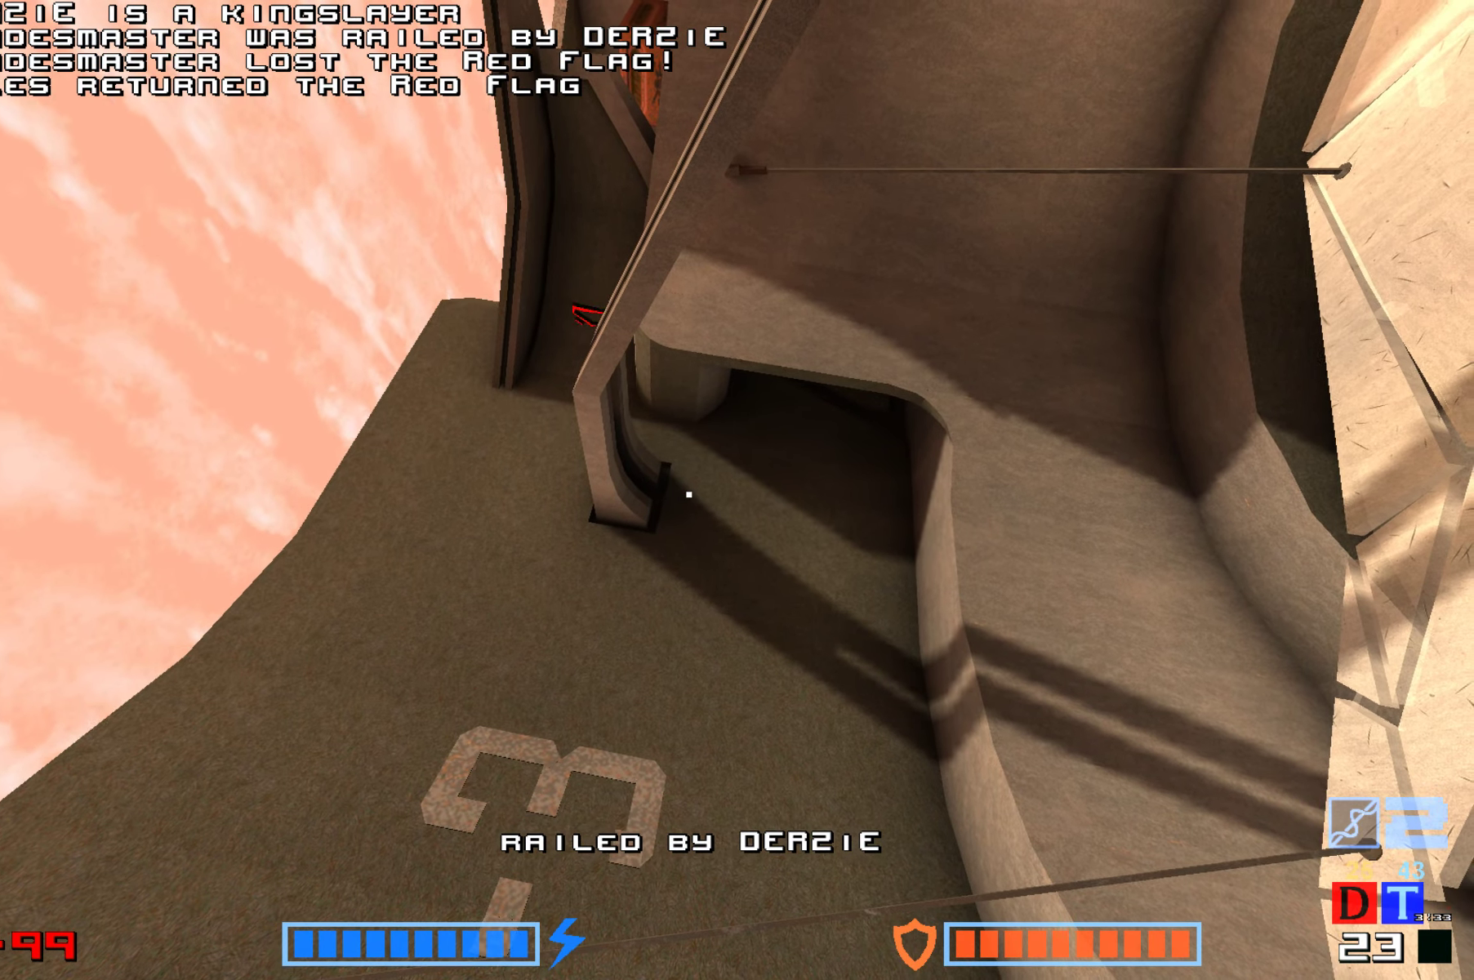
{"keys": ["jump"]}
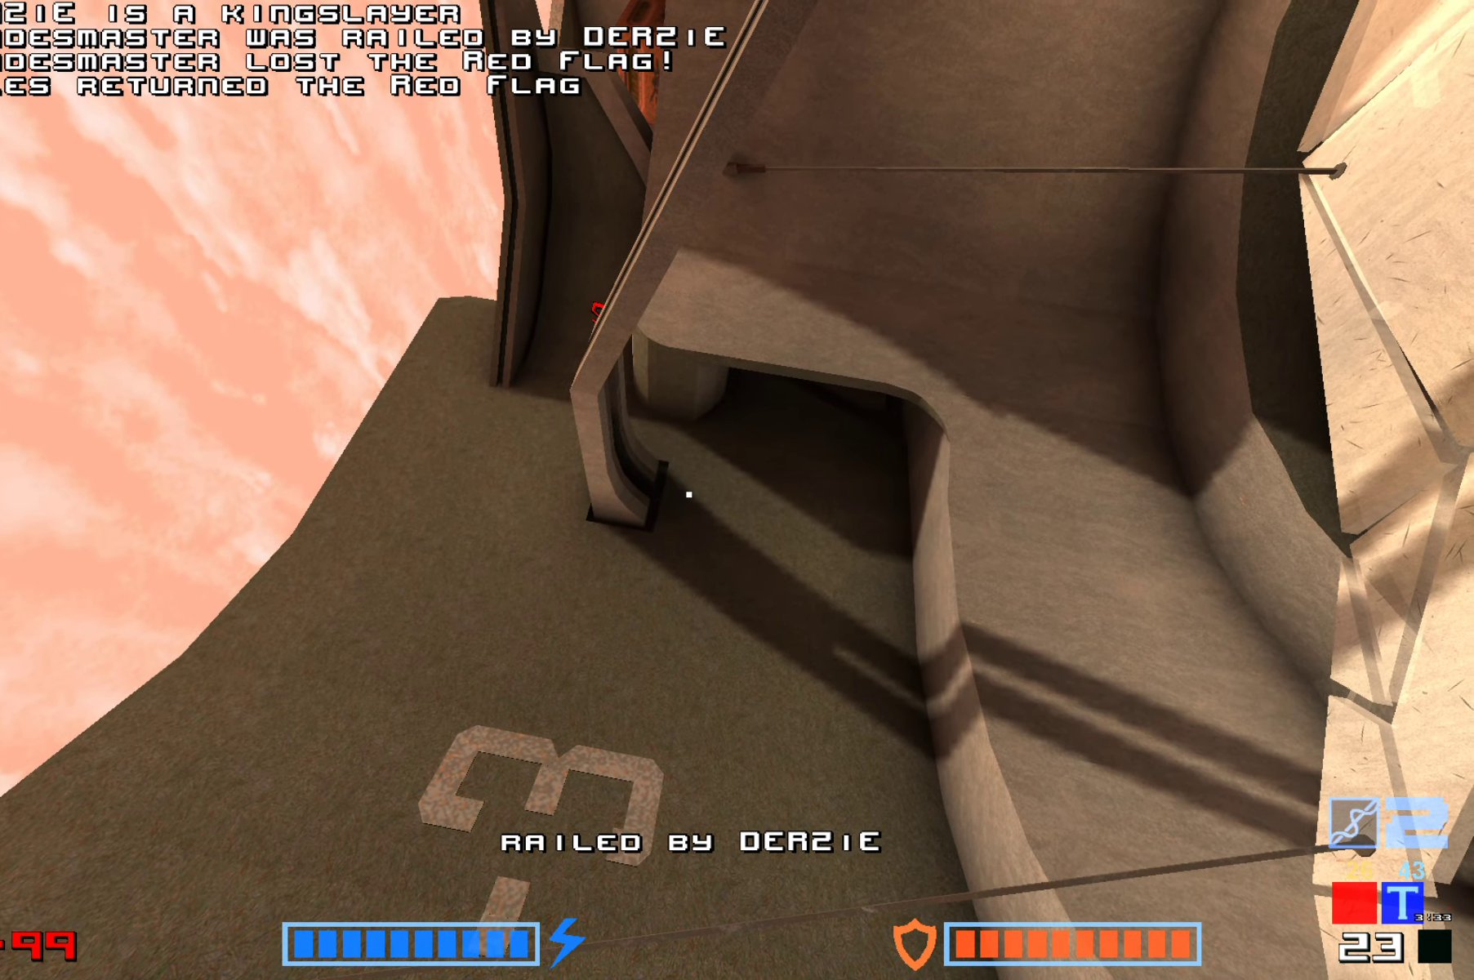
{"keys": [], "events": [[50, "jump", "up"], [166, "jump", "down"], [250, "jump", "up"], [350, "jump", "down"], [450, "jump", "up"]]}
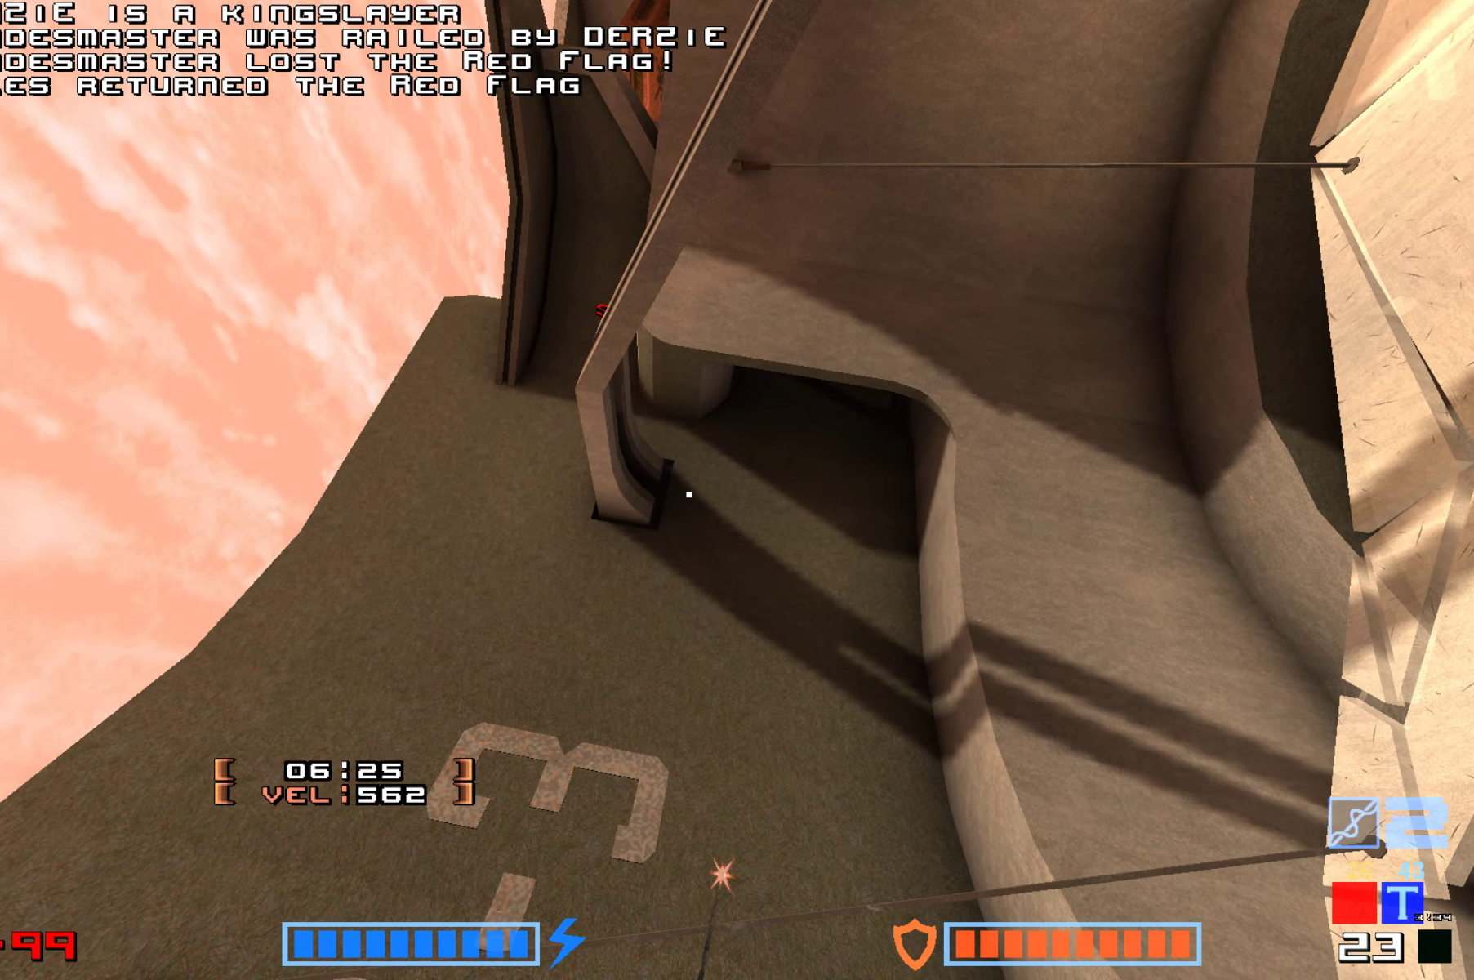
{"keys": [], "events": [[50, "jump", "down"], [116, "jump", "up"], [233, "jump", "down"], [316, "jump", "up"], [416, "jump", "down"], [483, "jump", "up"]]}
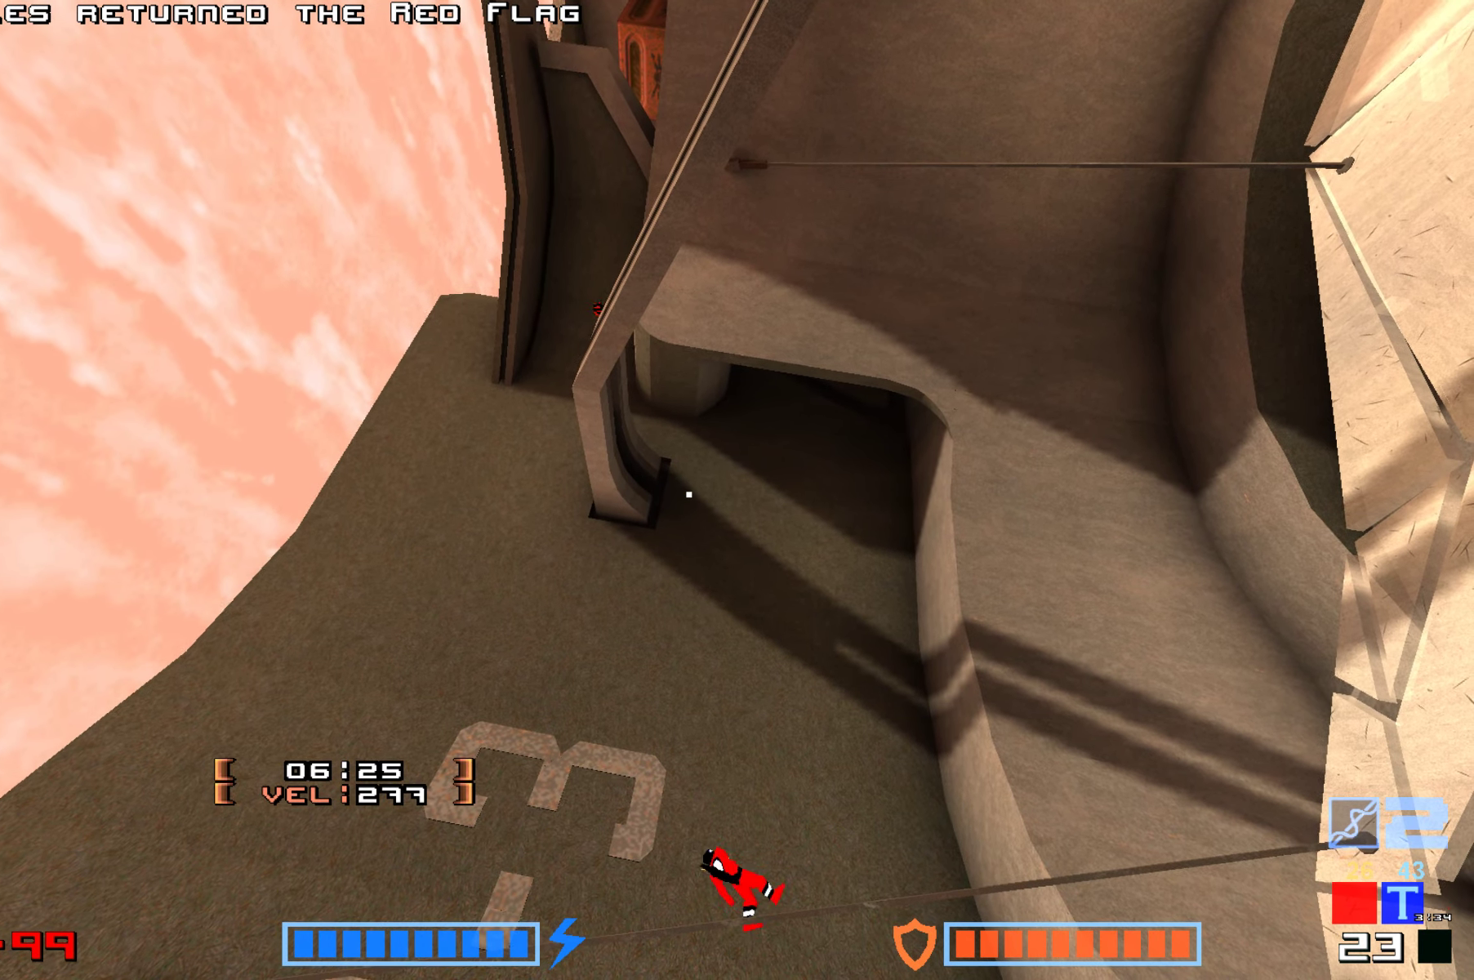
{"keys": [], "events": [[100, "jump", "down"], [200, "jump", "up"], [433, "jump", "down"], [483, "jump", "up"]]}
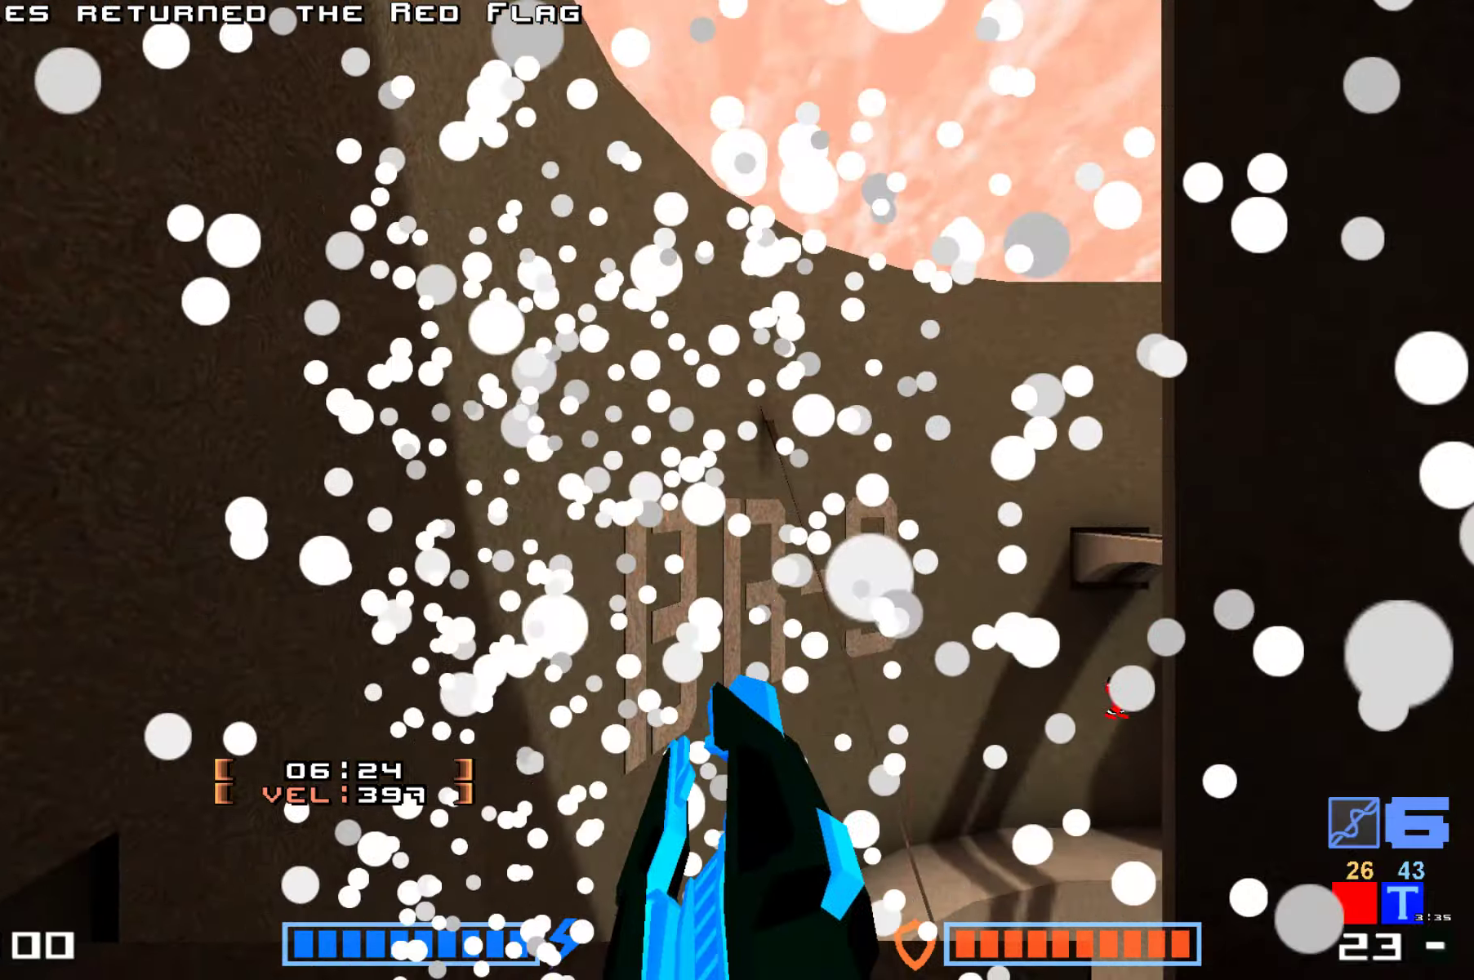
{"keys": [], "events": [[150, "jump", "down"], [250, "jump", "up"]]}
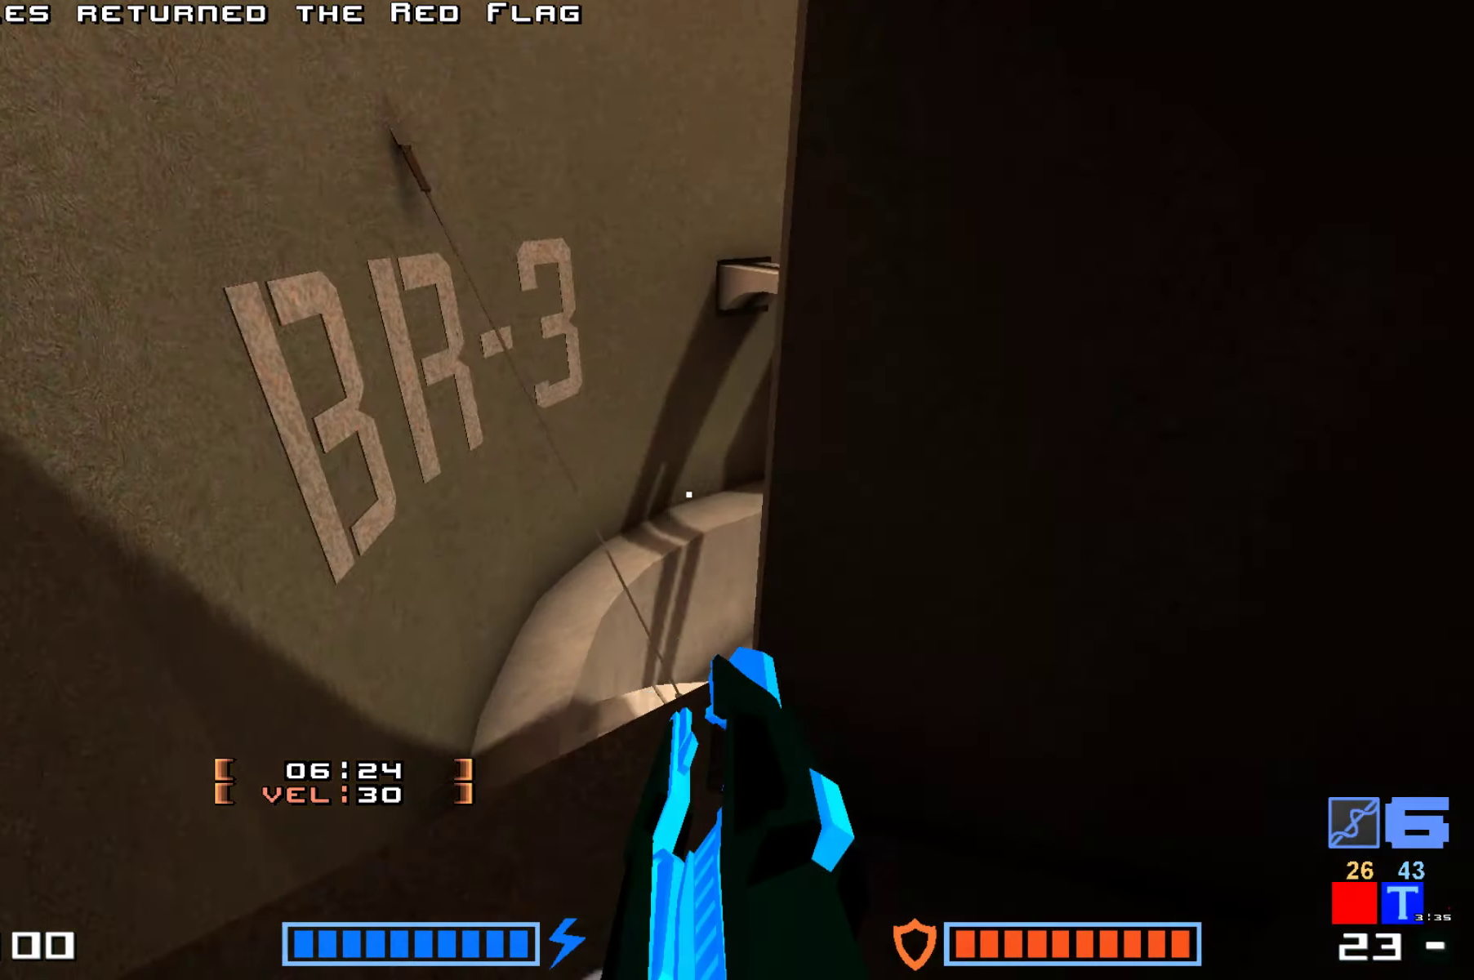
{"keys": ["right", "up"], "events": [[500, "right", "down"], [500, "up", "down"]]}
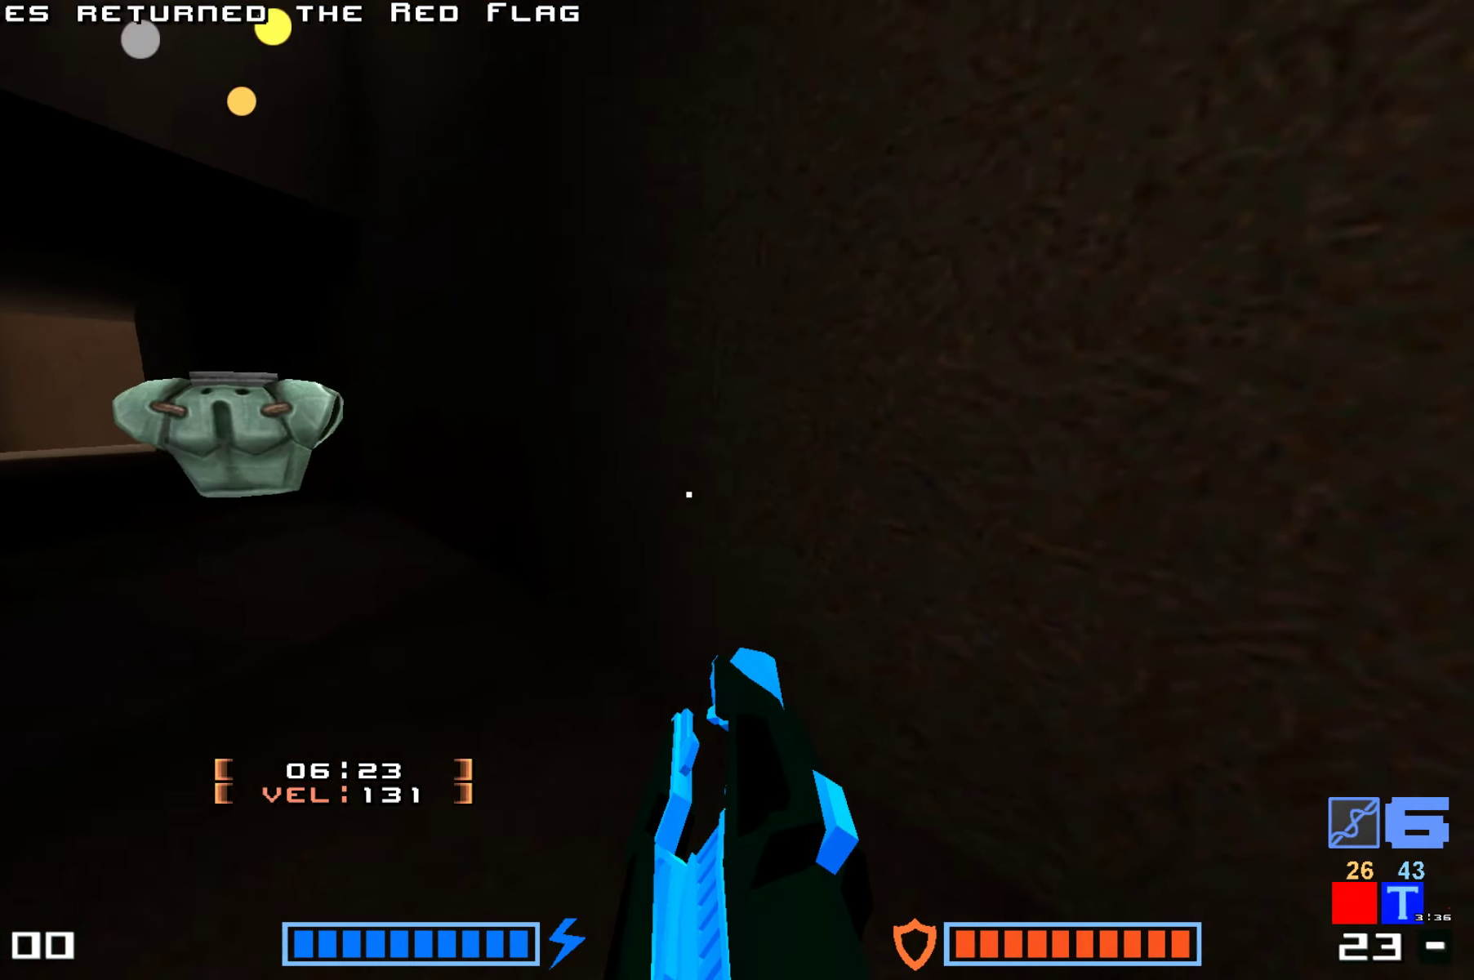
{"keys": ["up"], "events": [[66, "right", "up"]]}
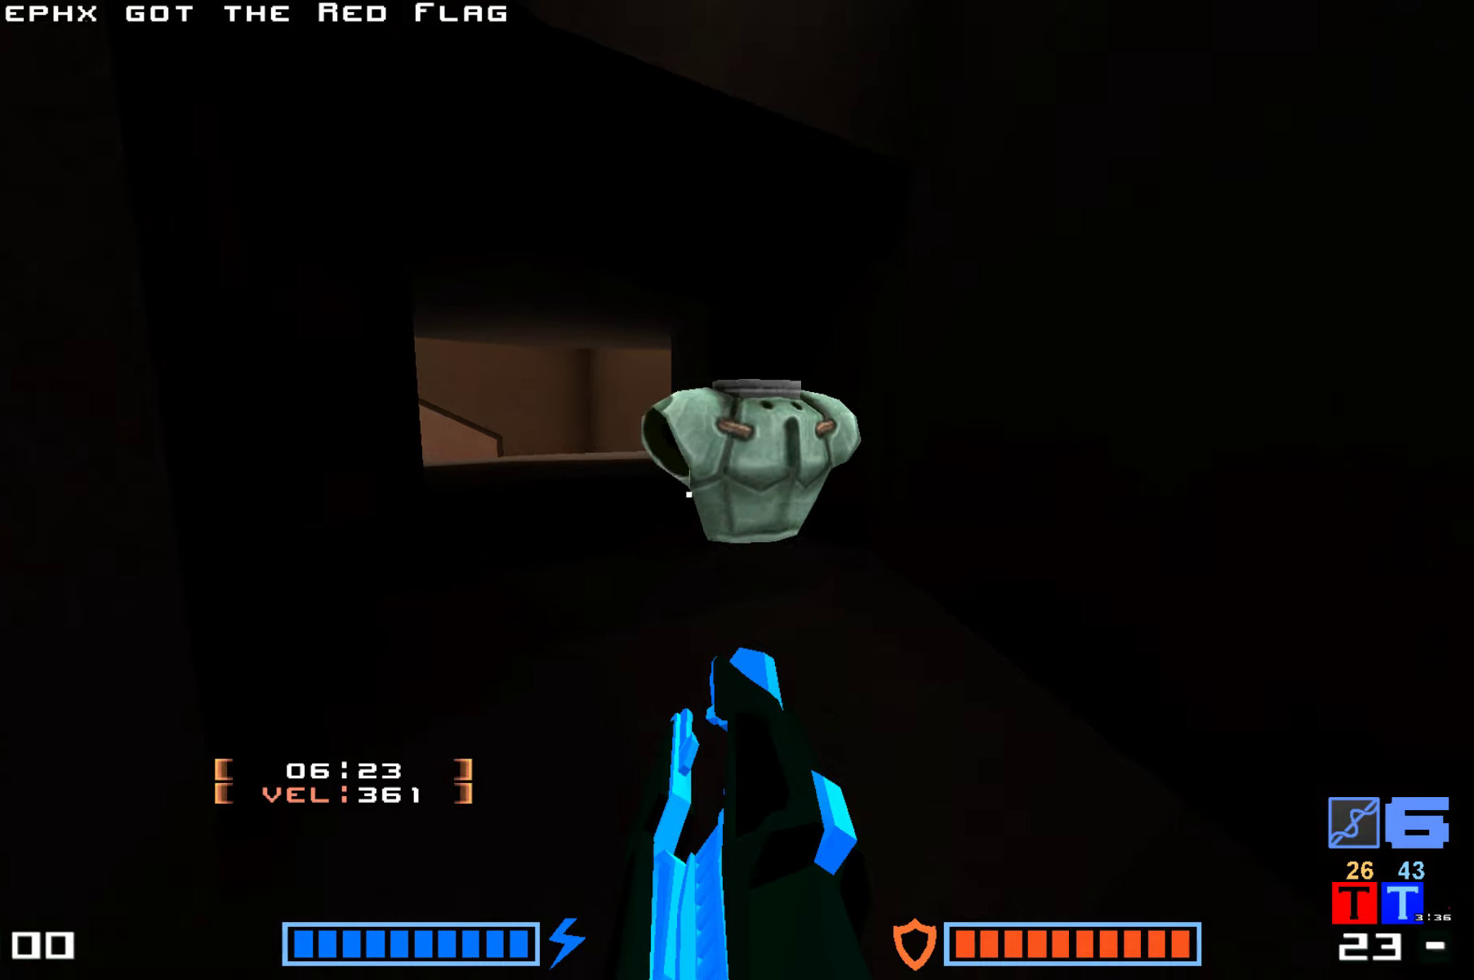
{"keys": ["up"], "events": [[117, "right", "down"], [283, "right", "up"]]}
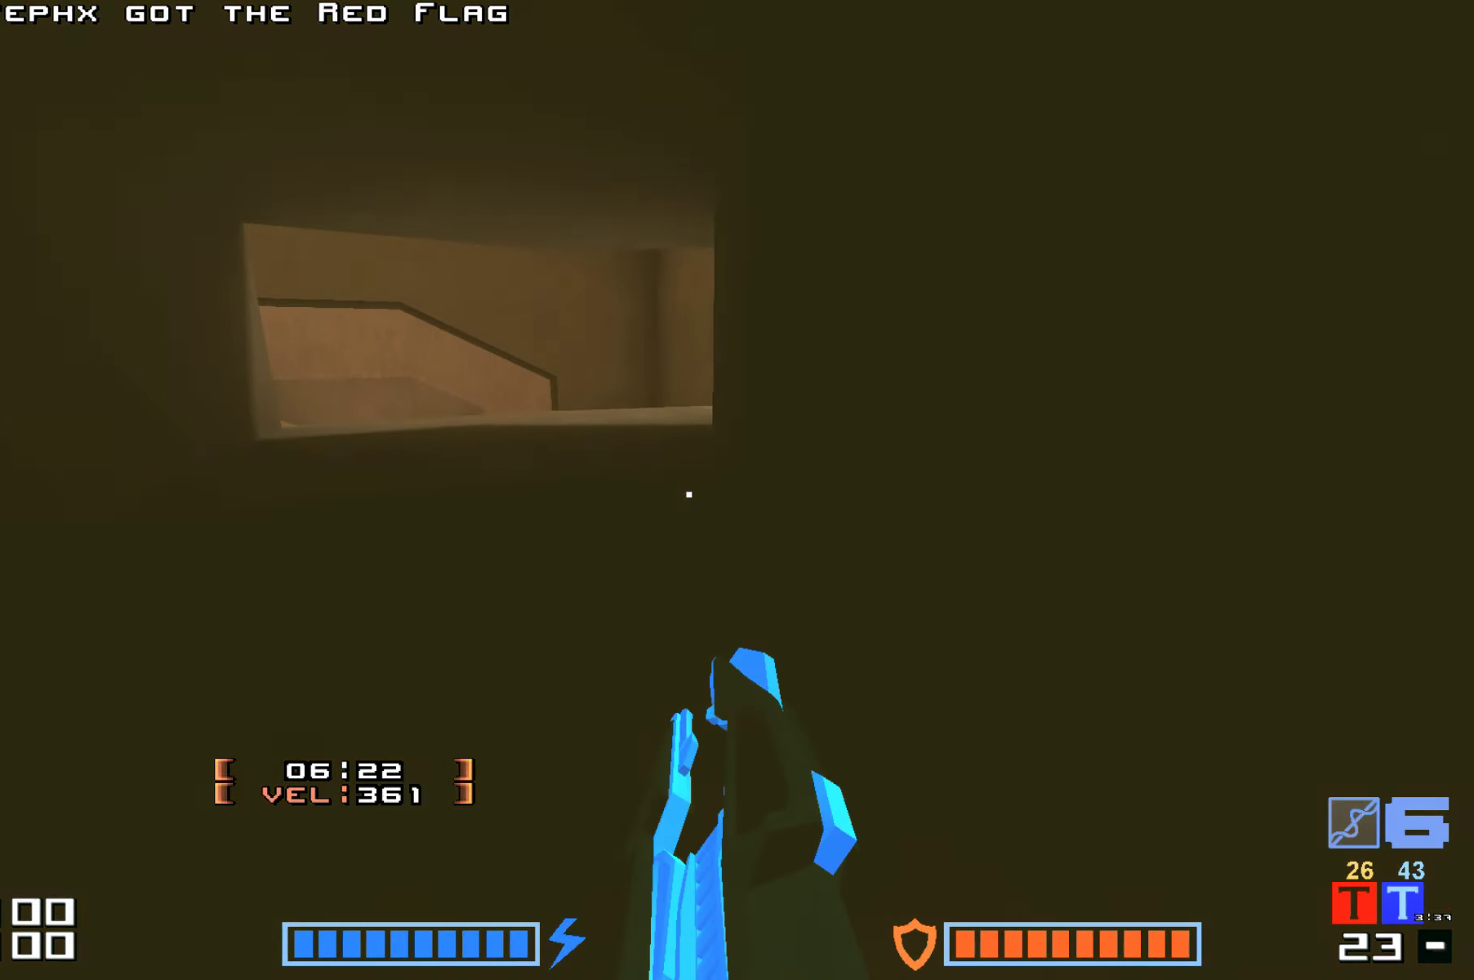
{"keys": ["up"], "events": [[217, "hammer", "down"], [367, "hammer", "up"]]}
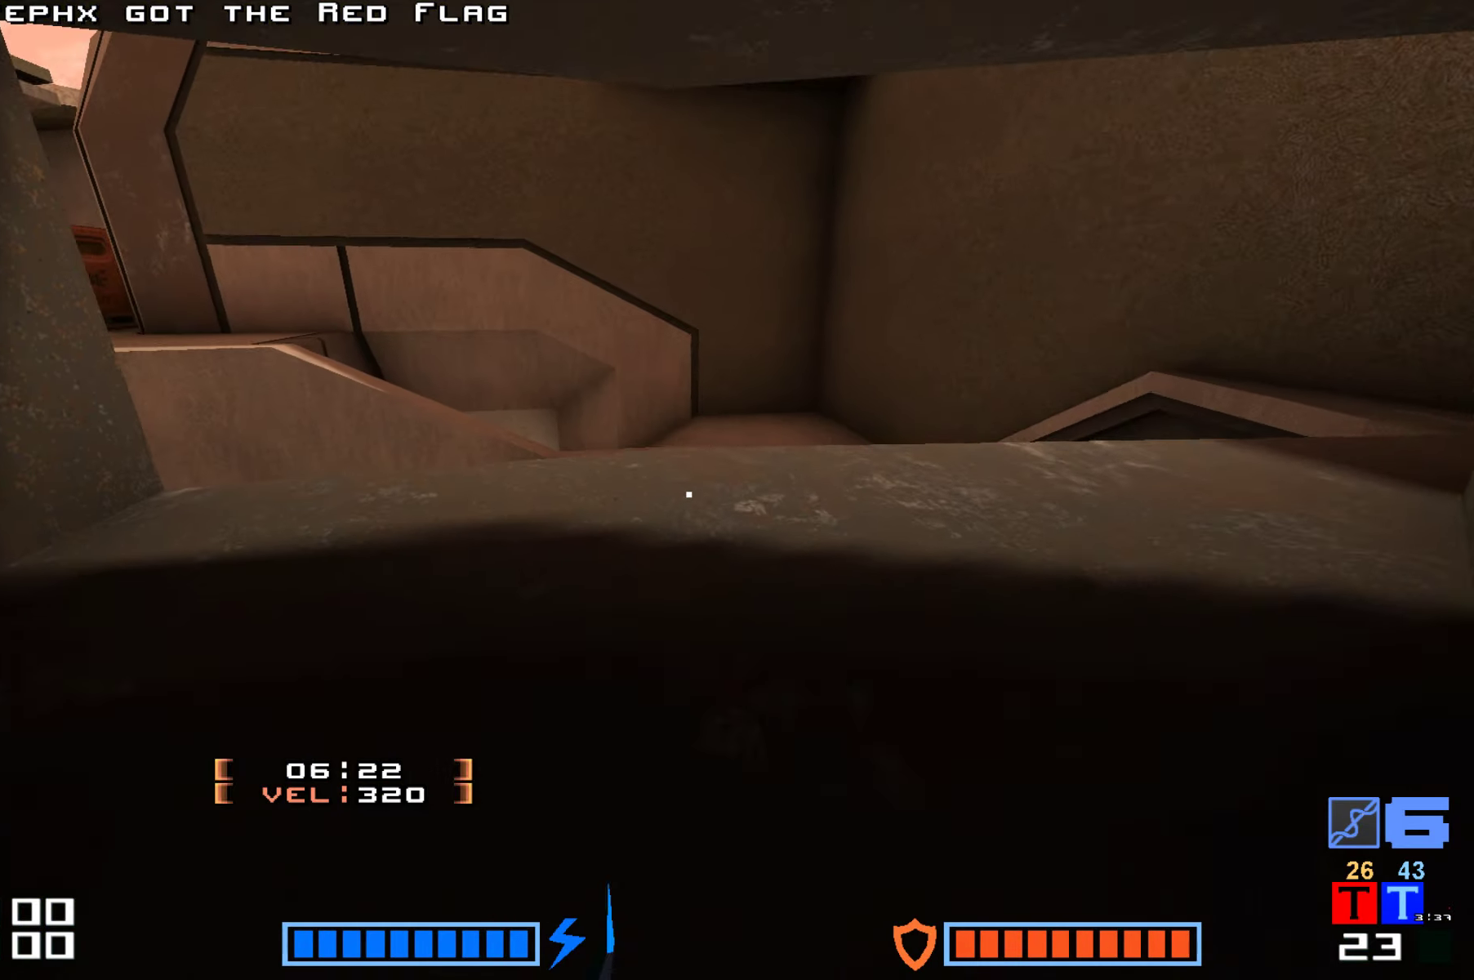
{"keys": ["hammer", "jump", "up"], "events": [[167, "hammer", "down"], [233, "jump", "down"], [283, "hammer", "up"], [417, "hammer", "down"]]}
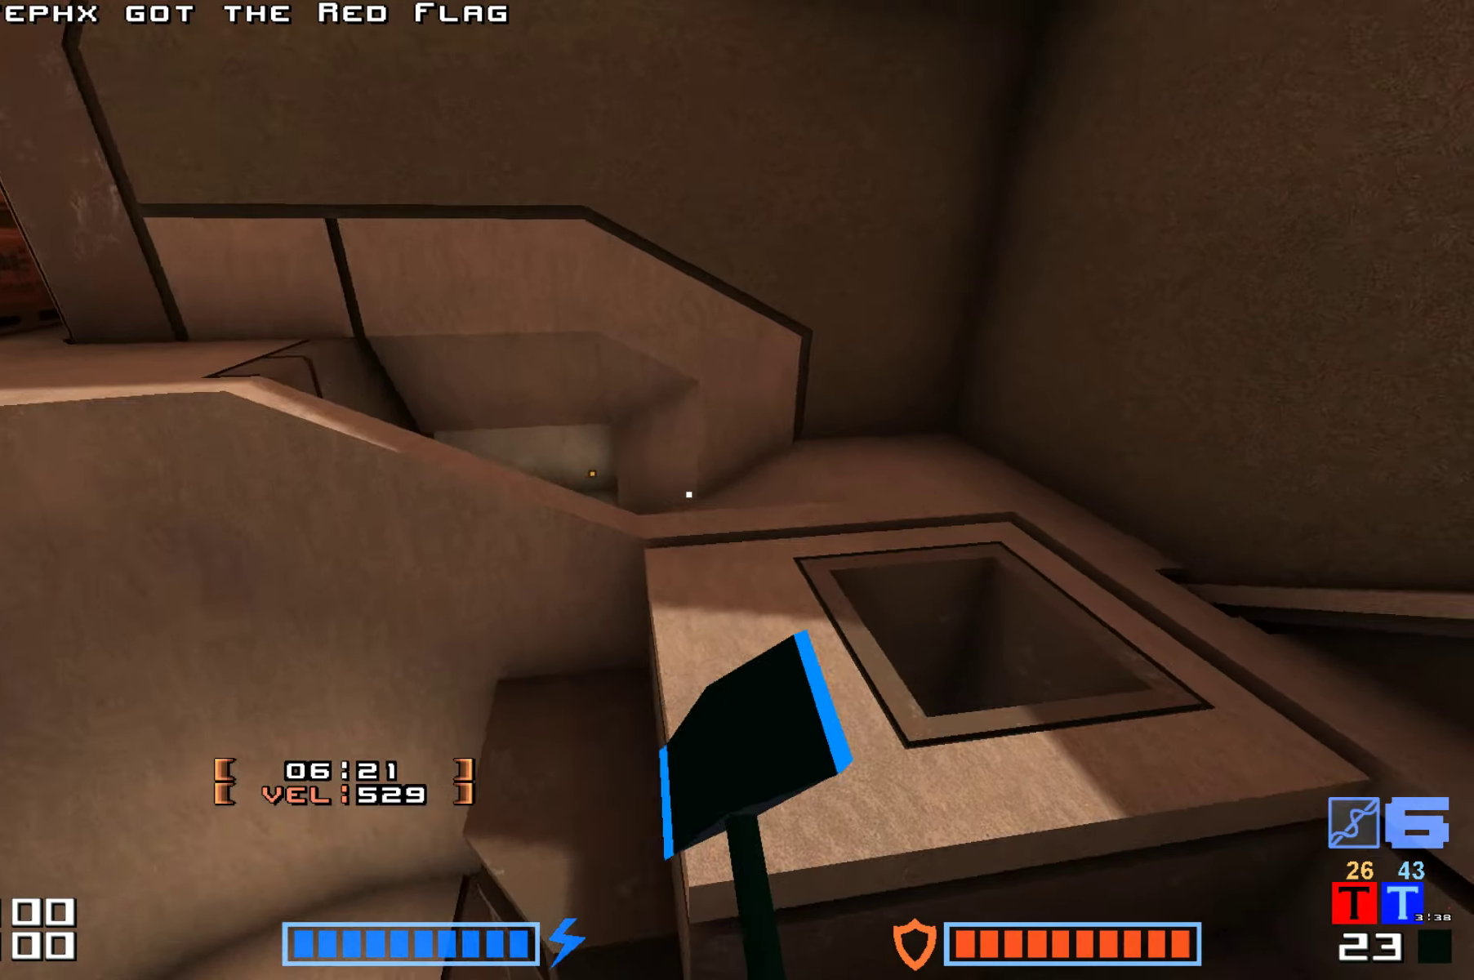
{"keys": ["up"], "events": [[33, "hammer", "up"], [117, "hammer", "down"], [183, "jump", "up"], [200, "hammer", "up"]]}
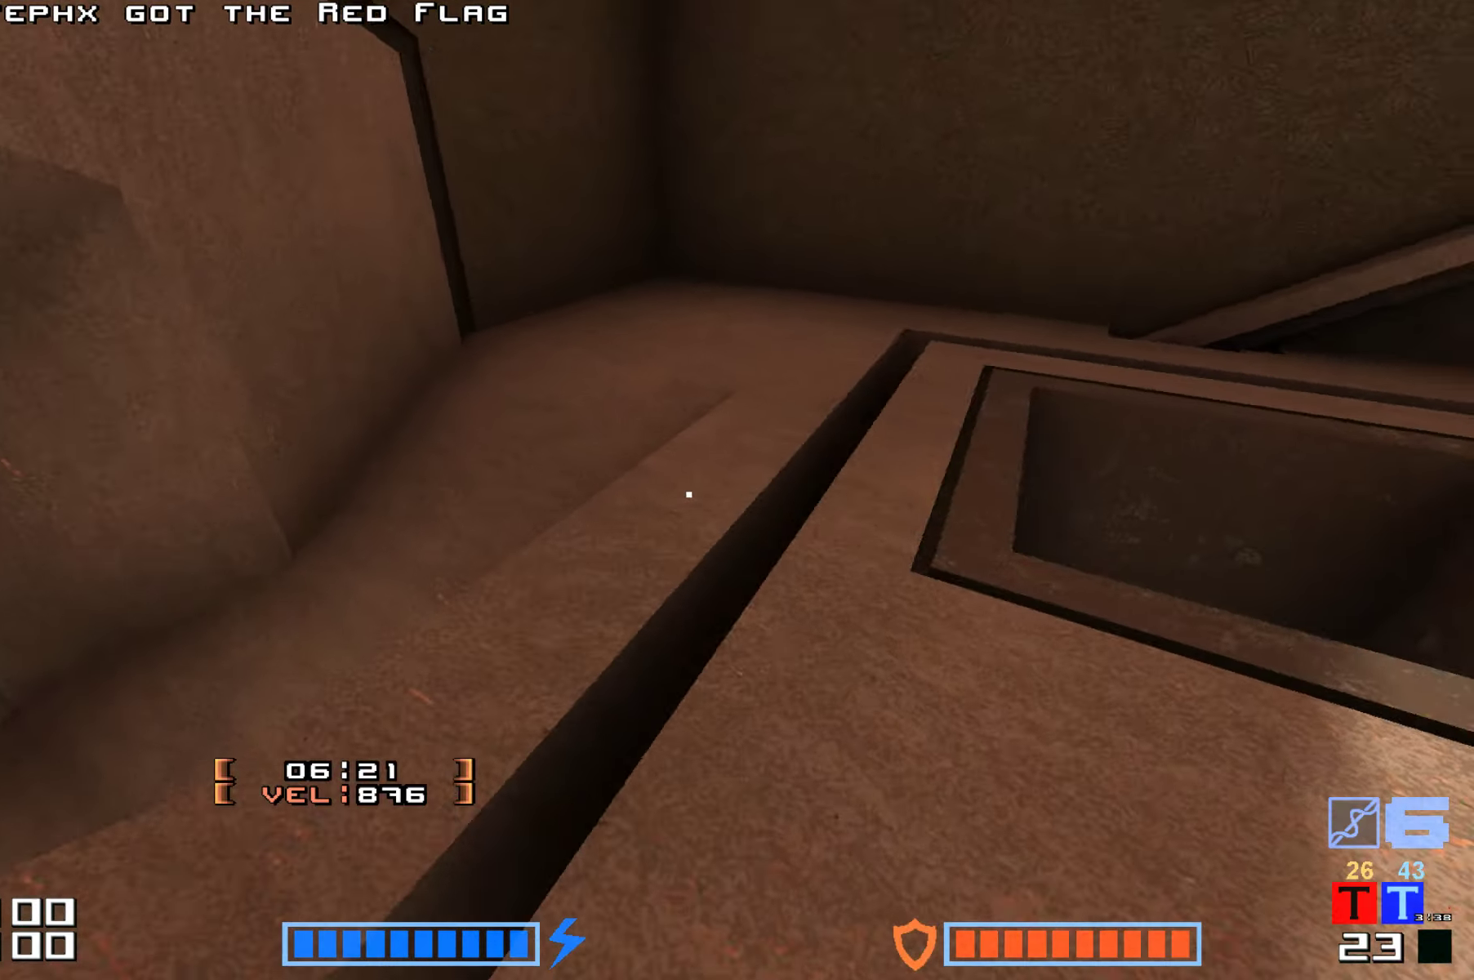
{"keys": ["jump", "up"], "events": [[83, "right", "down"], [100, "right", "up"], [183, "jump", "down"], [267, "hammer", "down"], [417, "hammer", "up"]]}
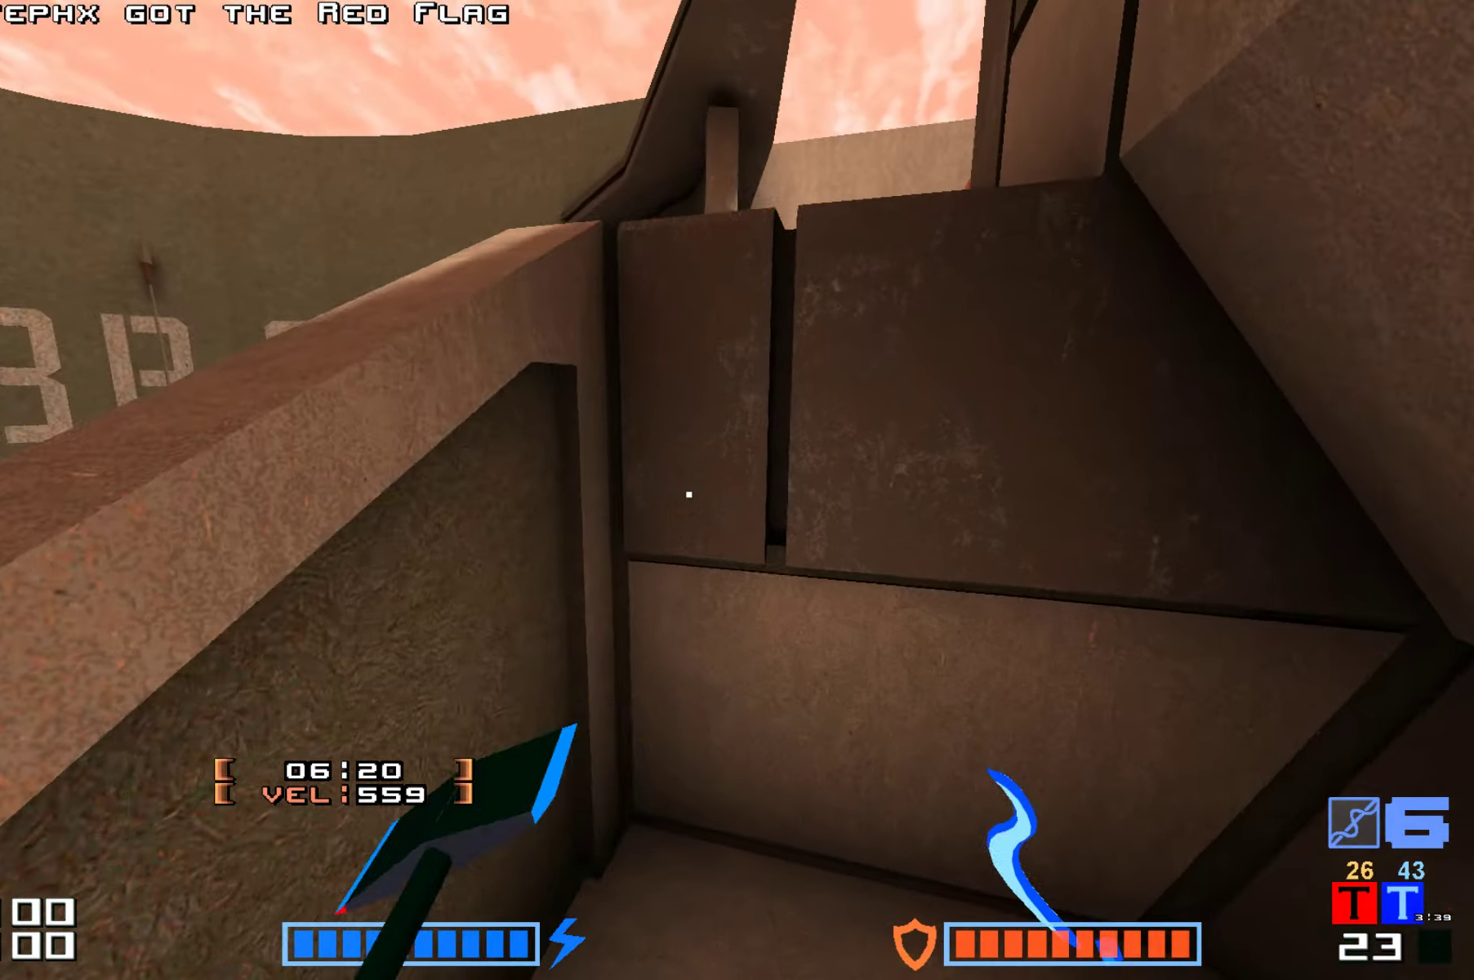
{"keys": ["up"], "events": [[167, "jump", "up"], [300, "right", "down"], [450, "right", "up"]]}
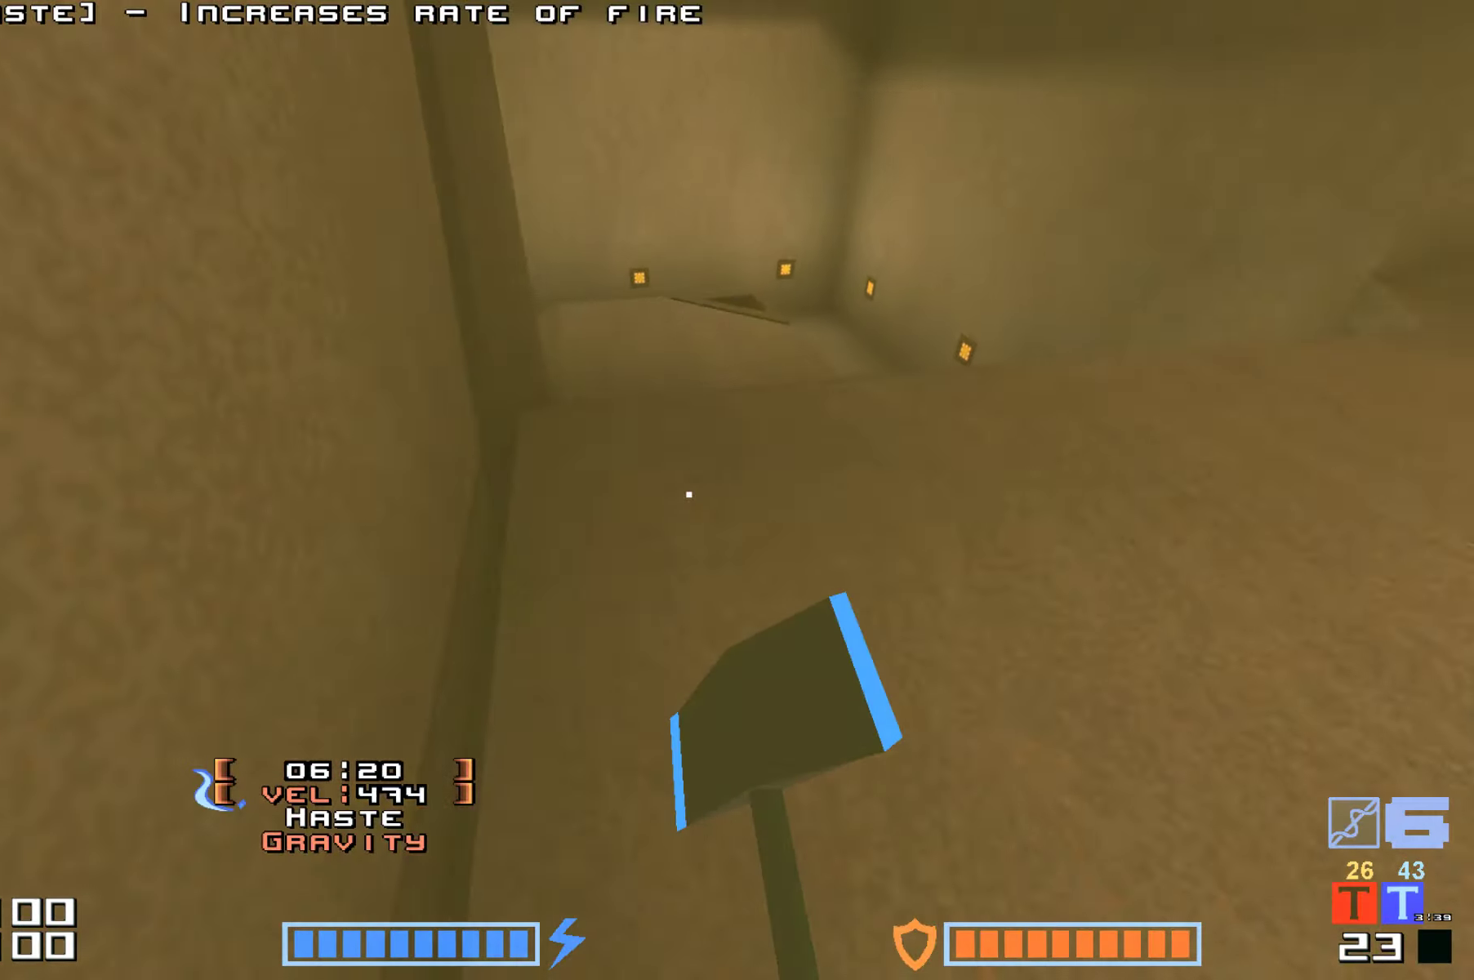
{"keys": ["hammer", "jump", "up"], "events": [[350, "jump", "down"], [450, "hammer", "down"]]}
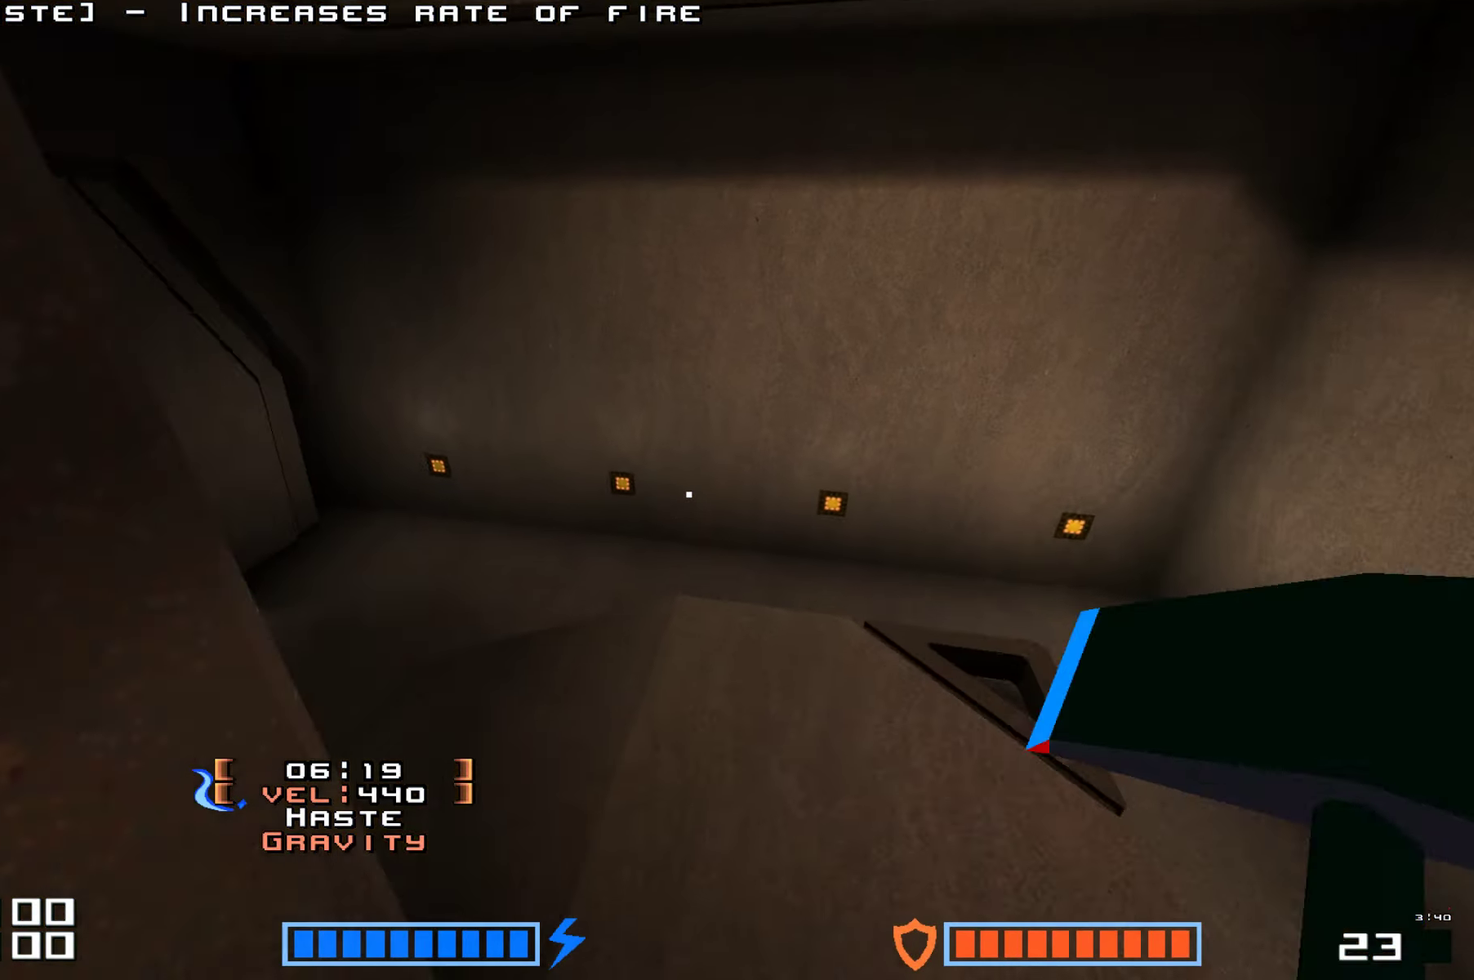
{"keys": ["jump", "up"], "events": [[117, "hammer", "up"]]}
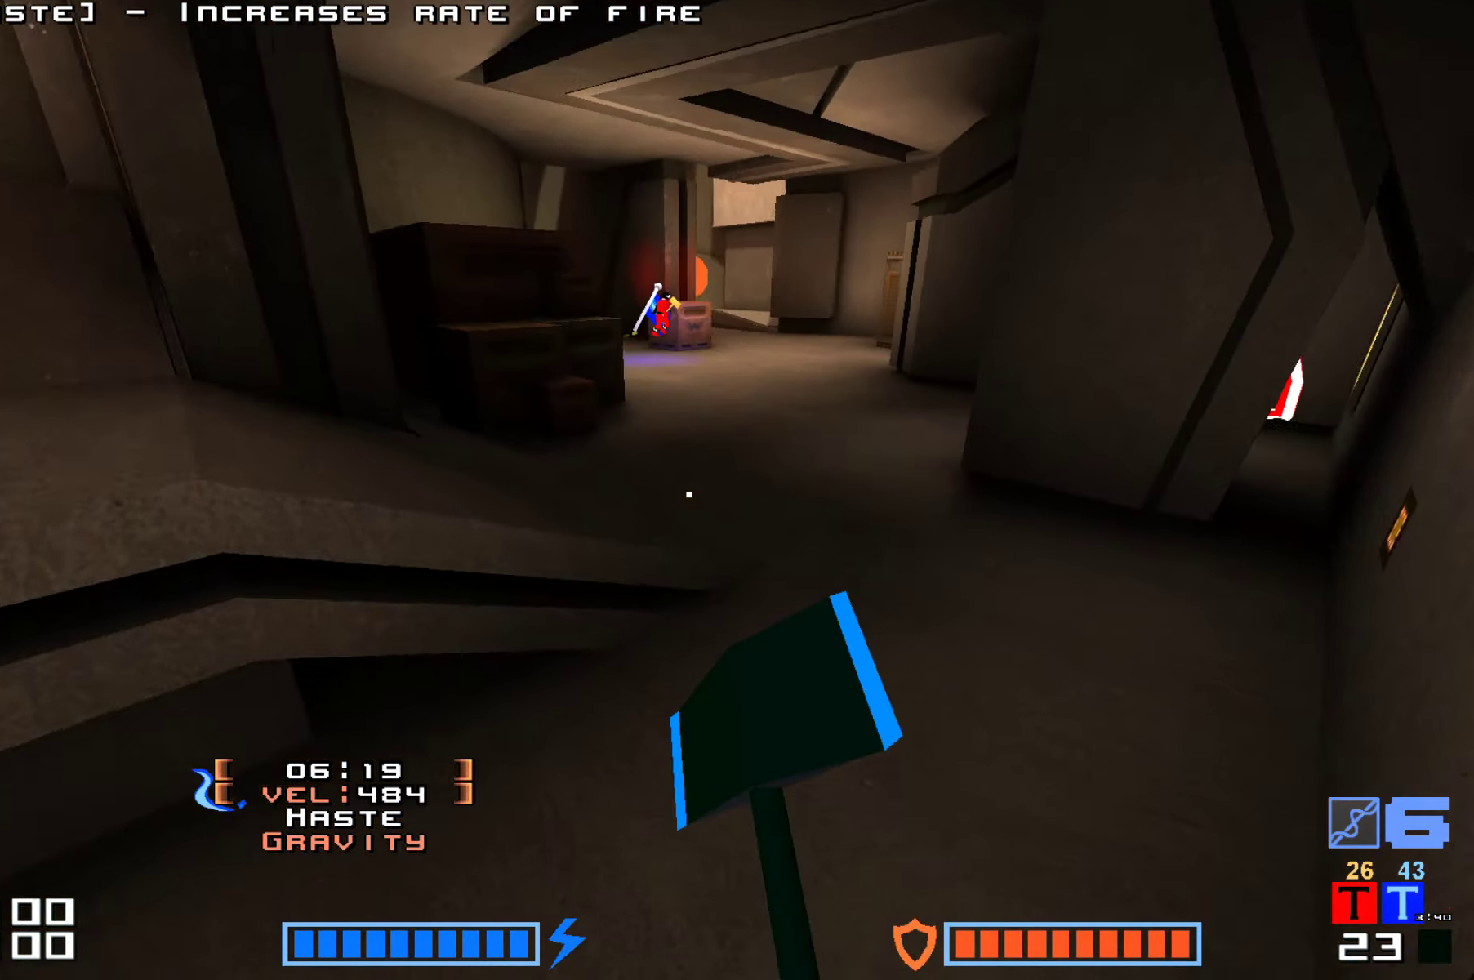
{"keys": ["up"], "events": [[33, "jump", "up"]]}
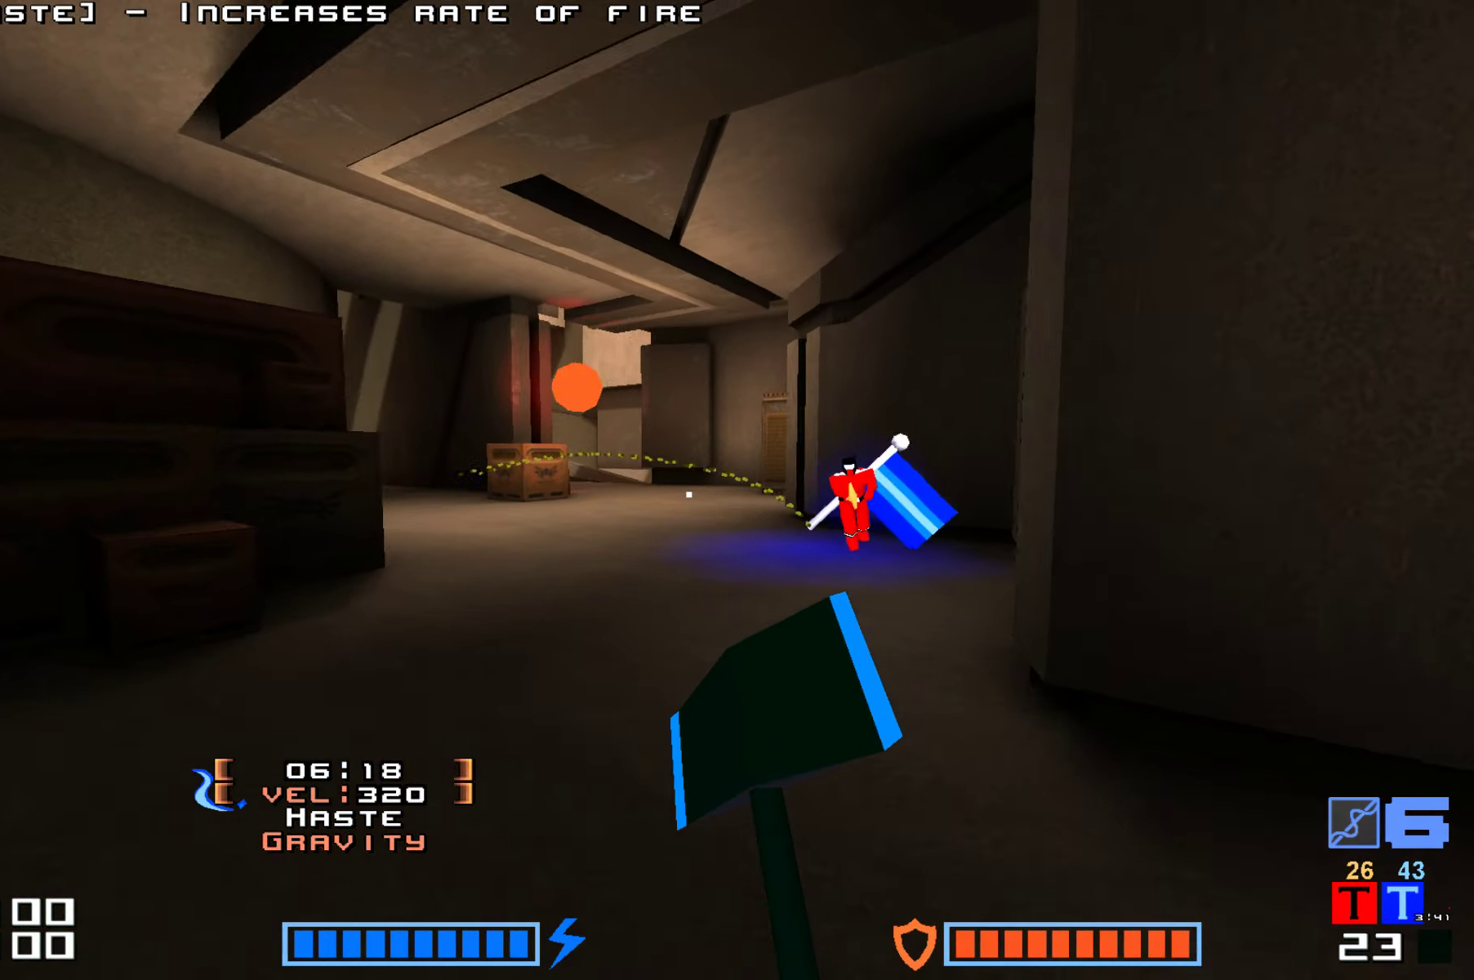
{"keys": ["hammer", "jump", "up"]}
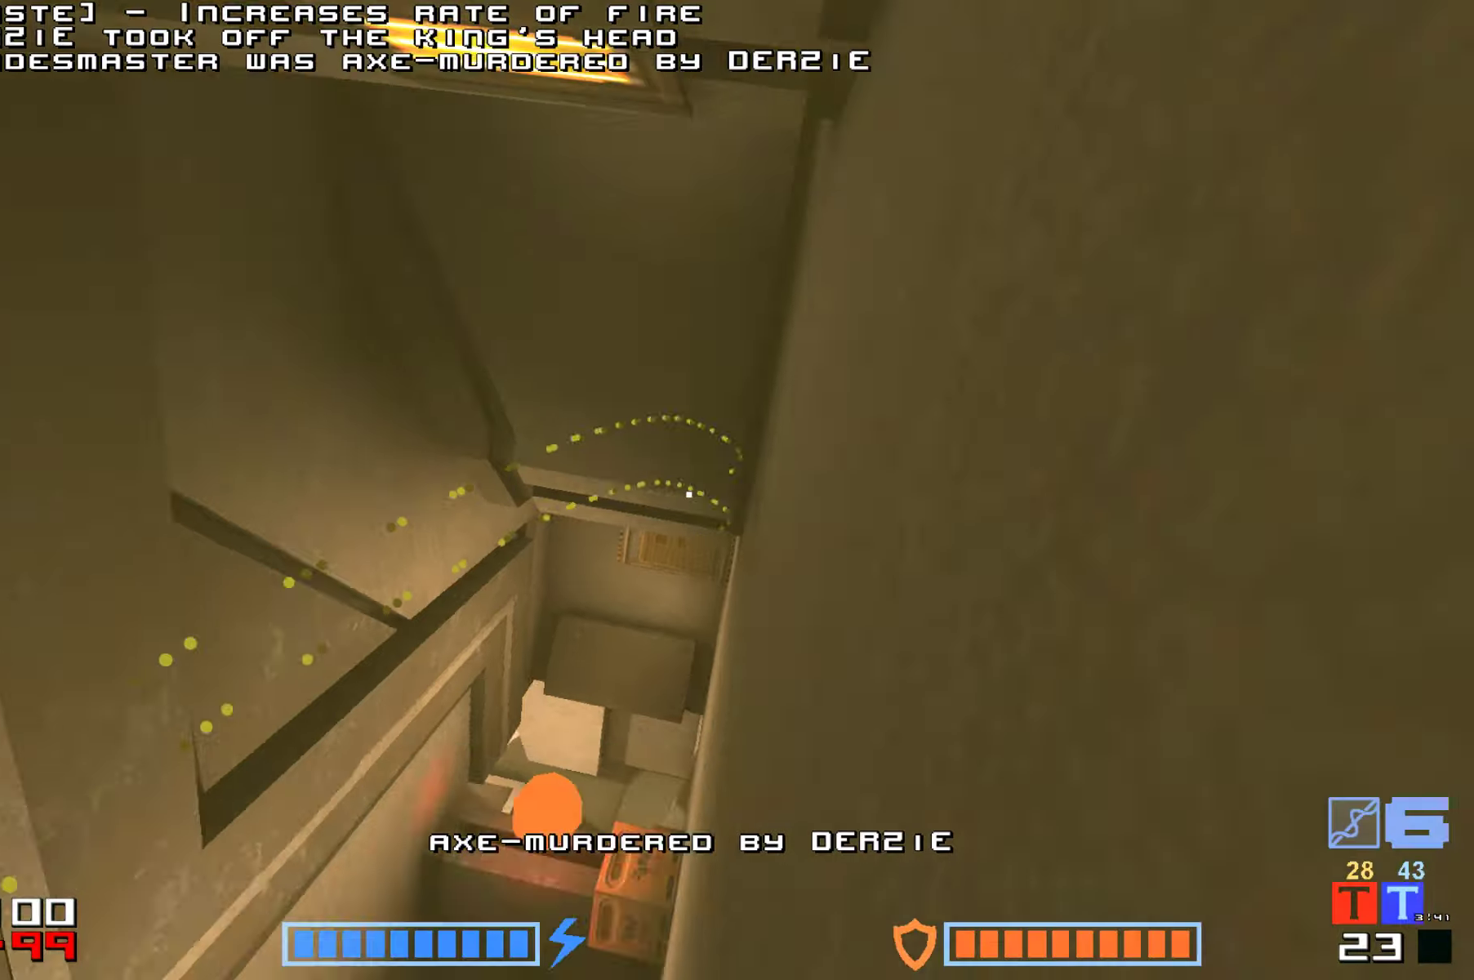
{"keys": [], "events": [[67, "hammer", "up"], [150, "hammer", "down"], [150, "up", "up"], [267, "hammer", "up"], [317, "jump", "up"]]}
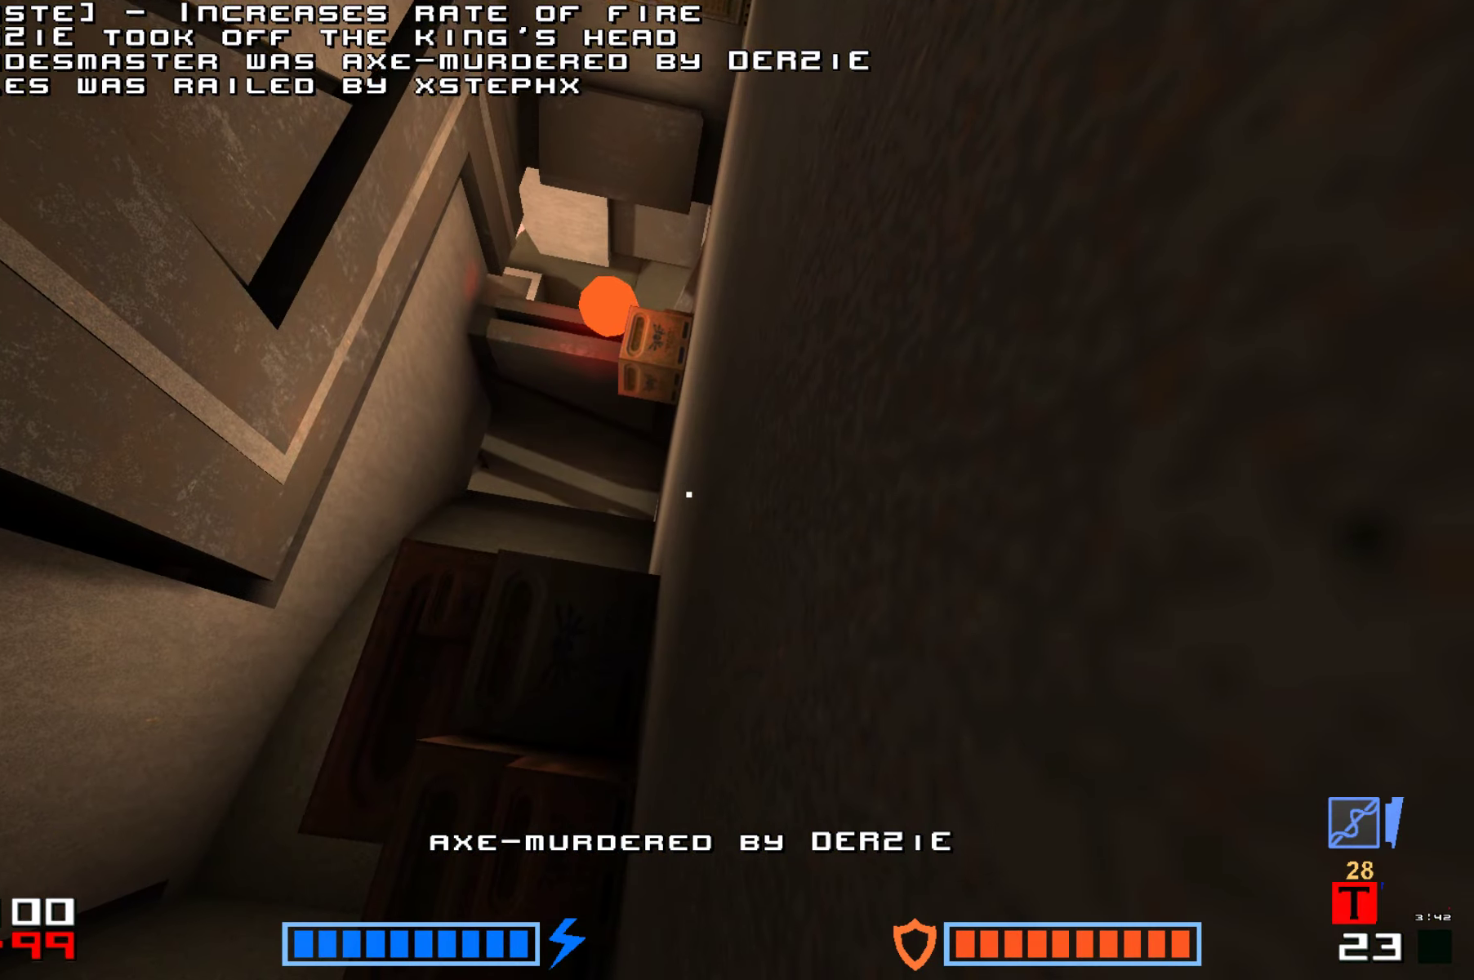
{"keys": ["hammer"], "events": [[417, "hammer", "down"]]}
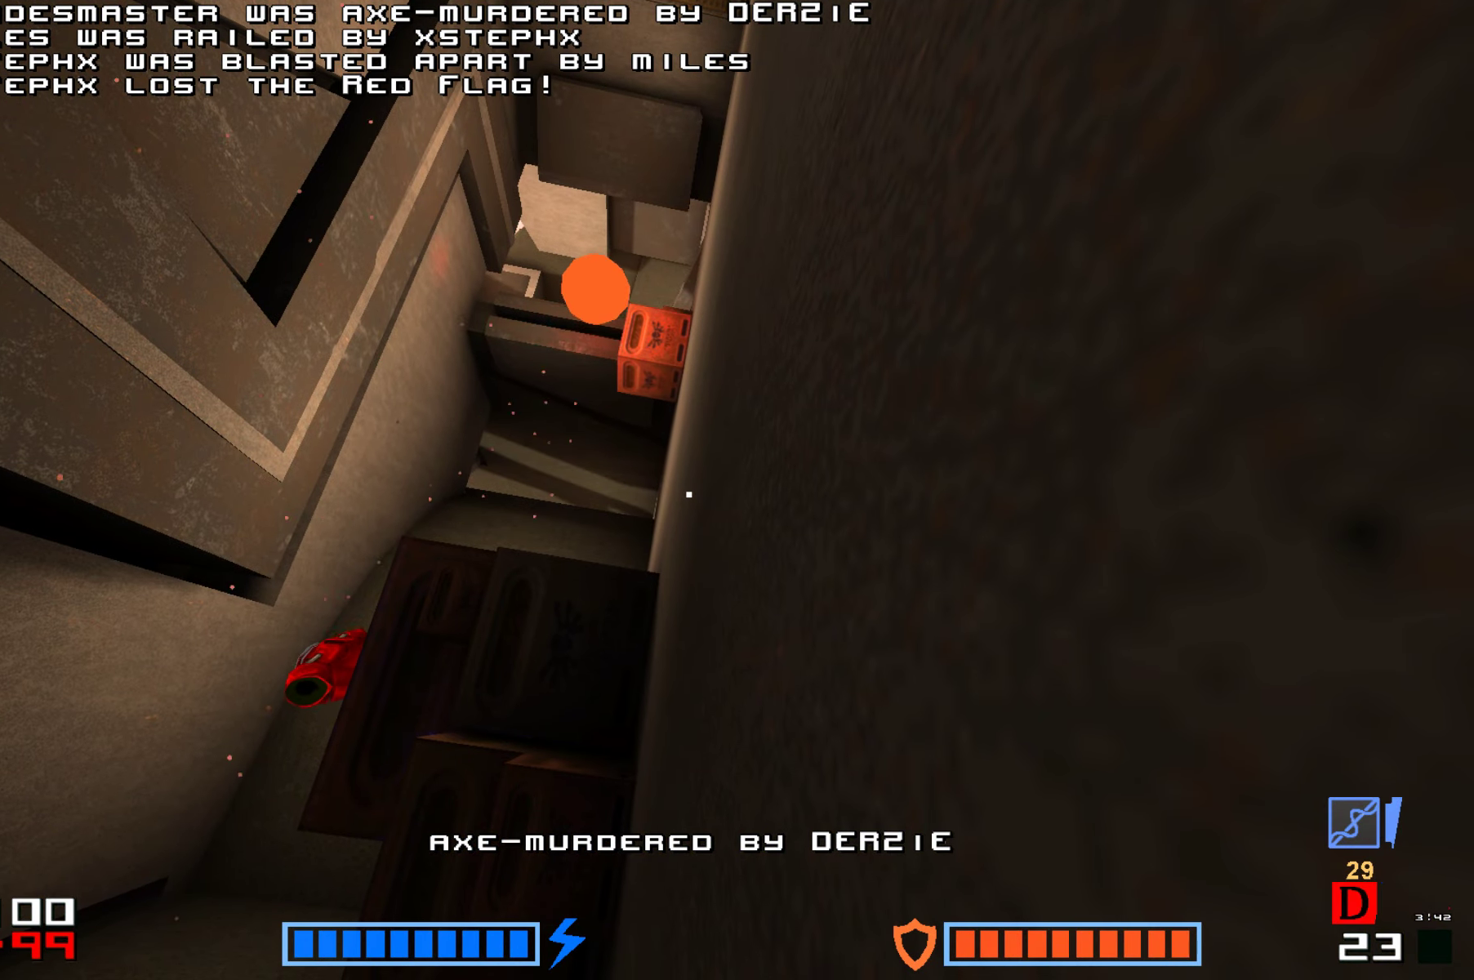
{"keys": [], "events": [[17, "hammer", "up"], [184, "jump", "down"], [250, "hammer", "down"], [317, "jump", "up"], [334, "hammer", "up"], [384, "jump", "down"], [417, "hammer", "down"], [500, "hammer", "up"], [500, "jump", "up"]]}
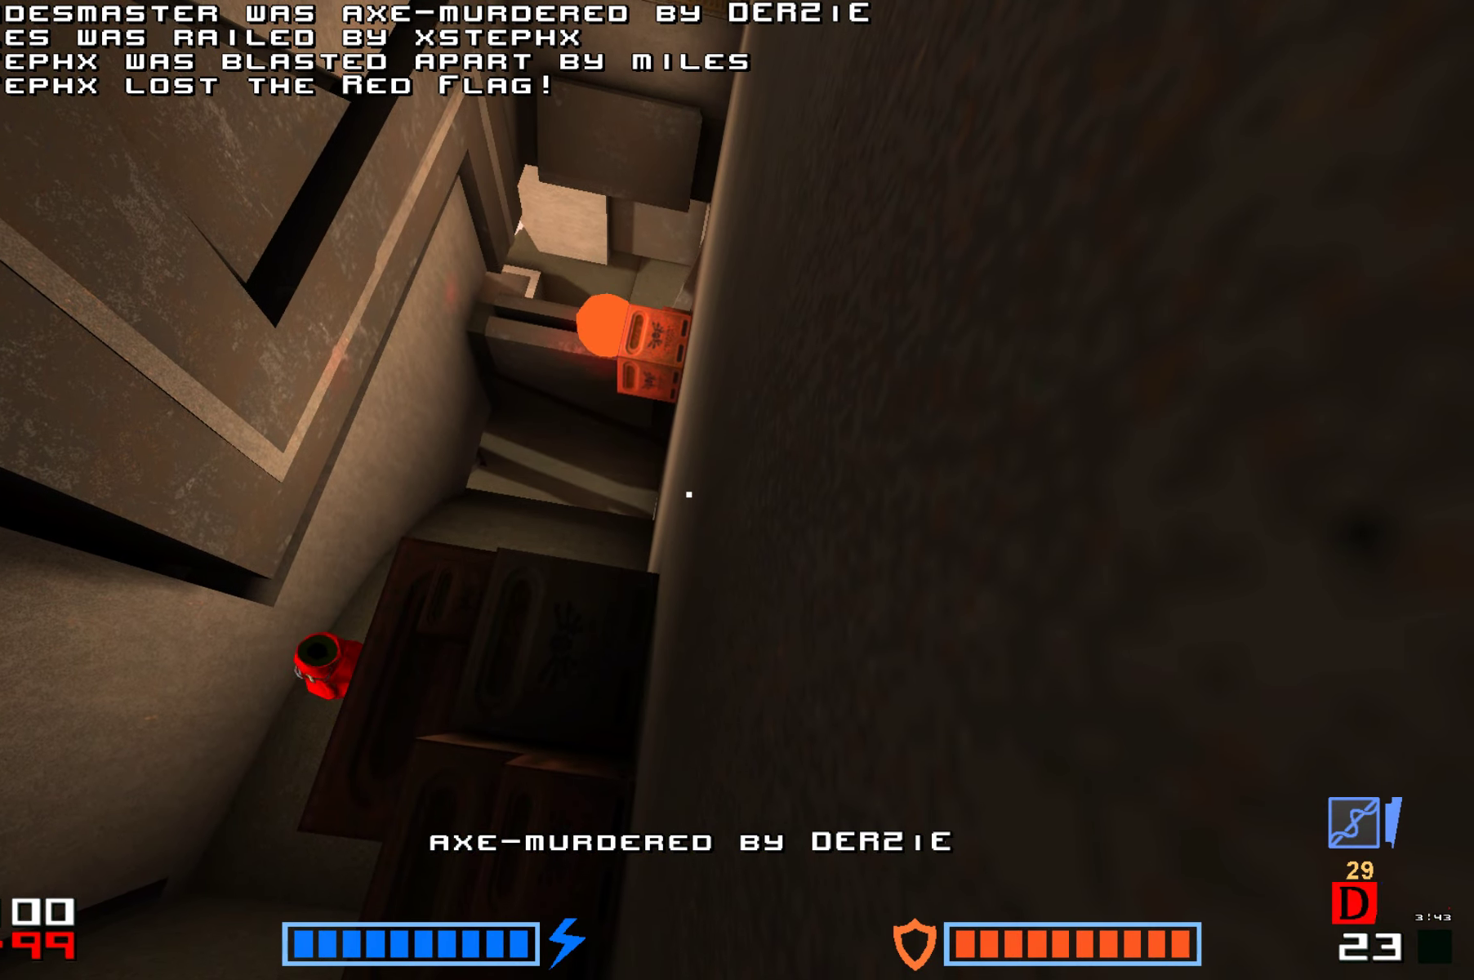
{"keys": ["jump"], "events": [[50, "hammer", "down"], [67, "jump", "down"], [150, "hammer", "up"], [184, "jump", "up"], [250, "hammer", "down"], [250, "jump", "down"], [300, "hammer", "up"], [350, "jump", "up"], [384, "hammer", "down"], [450, "jump", "down"], [484, "hammer", "up"]]}
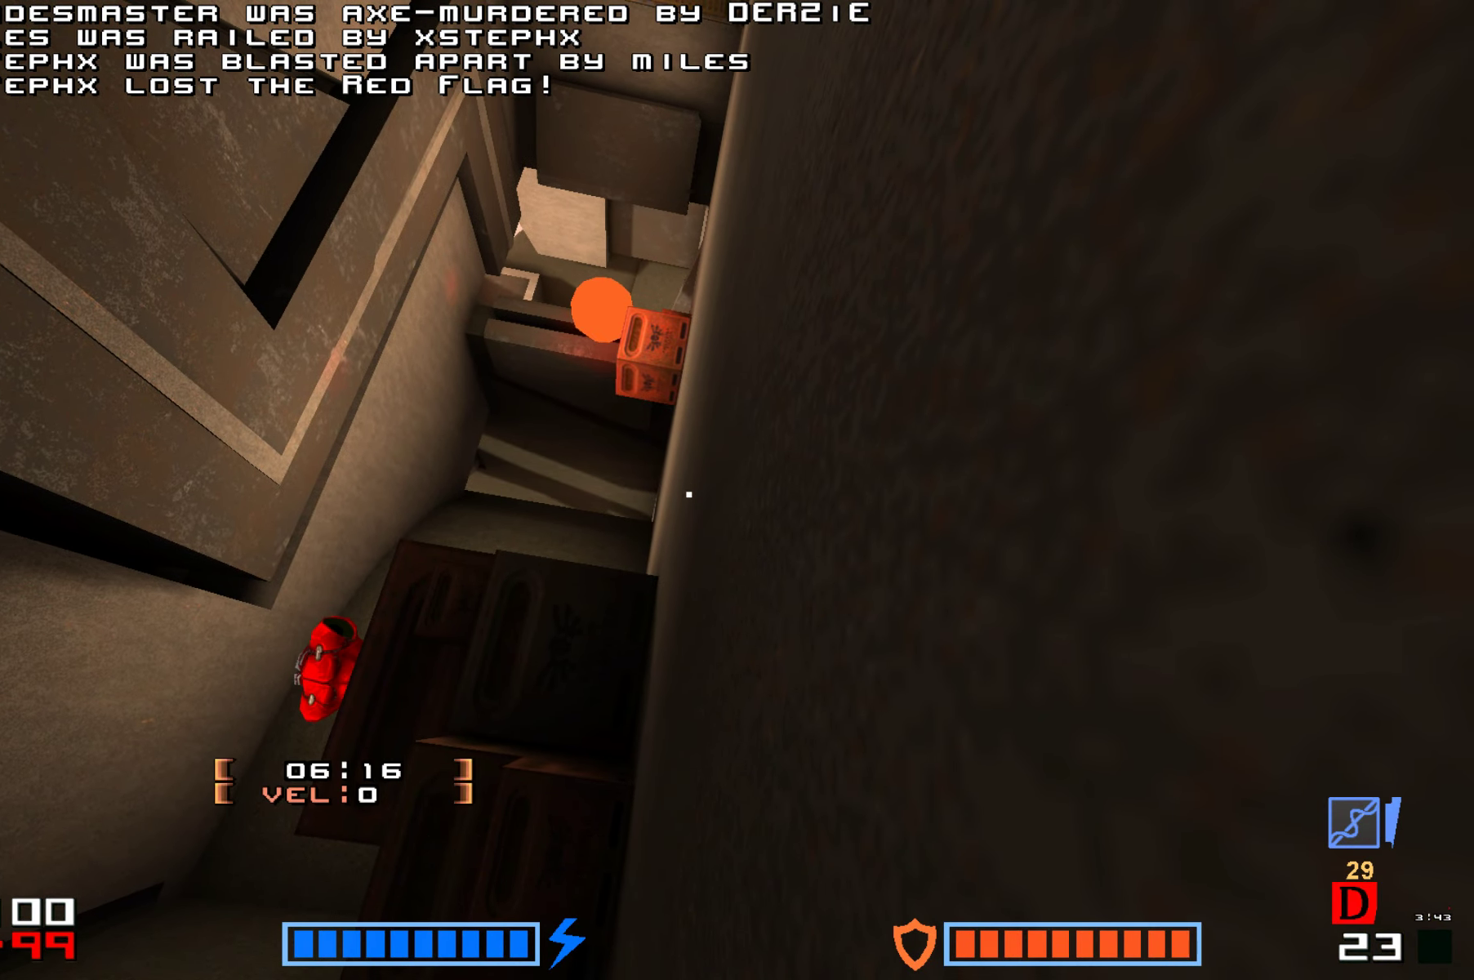
{"keys": [], "events": [[17, "hammer", "down"], [17, "jump", "up"], [117, "hammer", "up"], [117, "jump", "down"], [217, "jump", "up"]]}